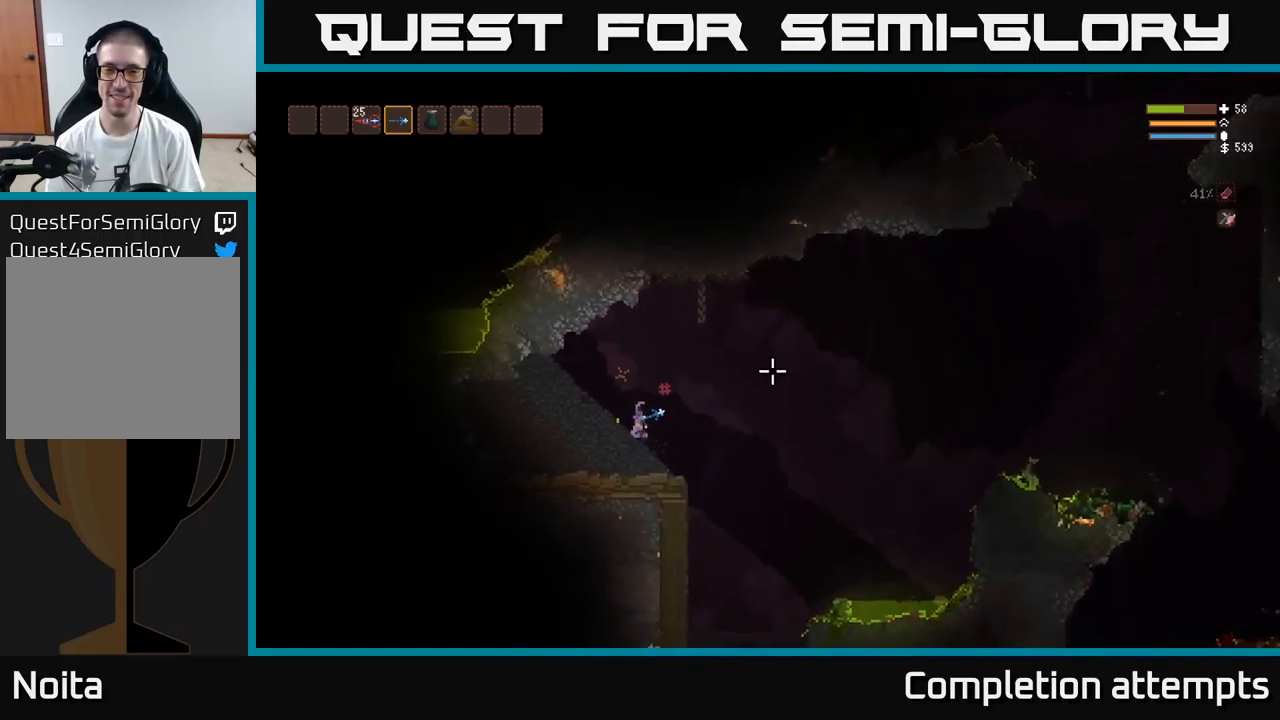
Gameplay with a controller (Xbox layout); each line is a JSON object with the inputs held at the frame after it. "events" lists button and stick changes between this image and that frame as [ms after this image, input, new state], when the widget could be followed in between.
{"buttons": [], "left_stick": "right", "right_stick": "right", "events": [[250, "L2", "down"], [417, "L2", "up"]]}
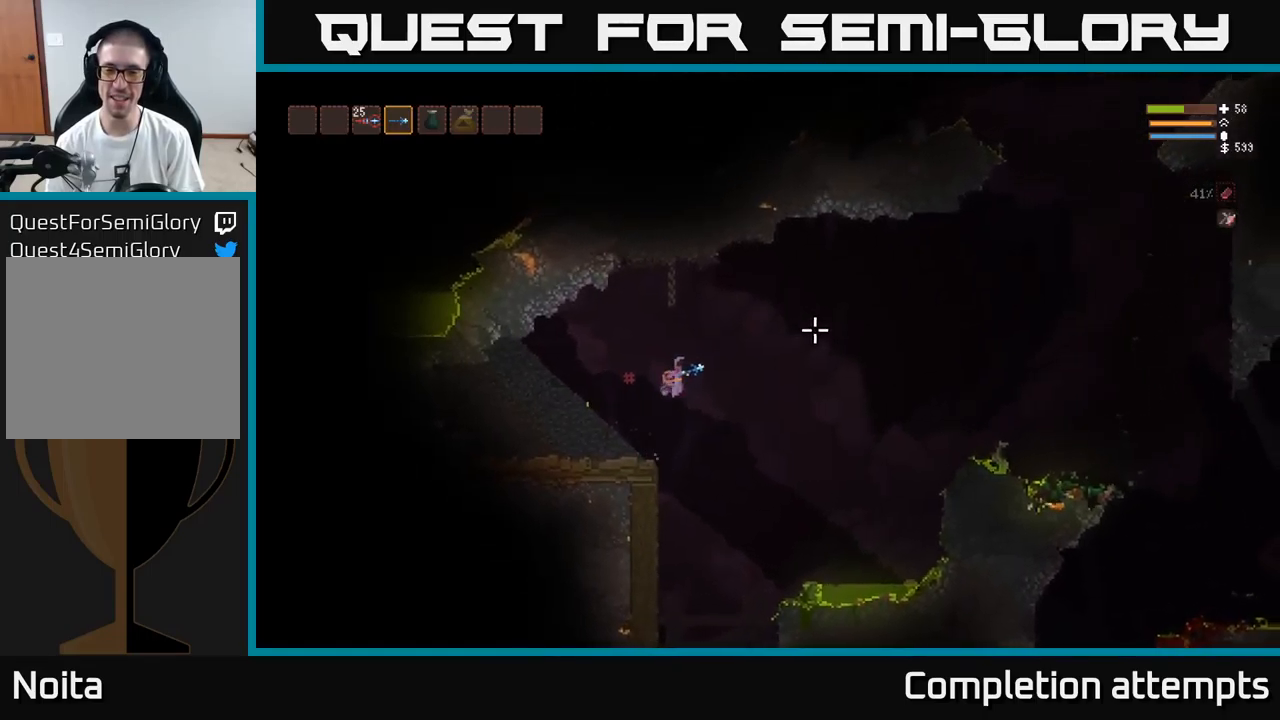
{"buttons": [], "left_stick": "right", "right_stick": "right", "events": [[233, "L2", "down"], [350, "L2", "up"]]}
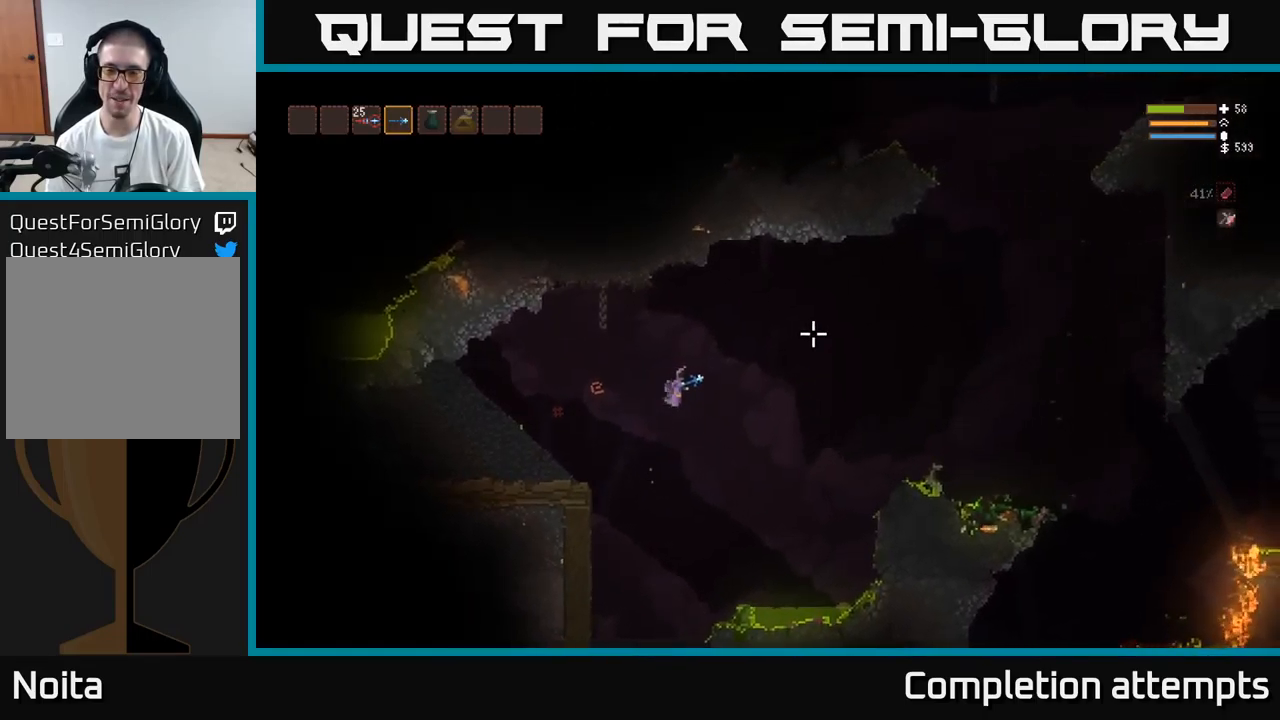
{"buttons": [], "left_stick": "right", "right_stick": "right", "events": [[33, "L2", "down"], [150, "L2", "up"], [367, "L2", "down"], [433, "L2", "up"]]}
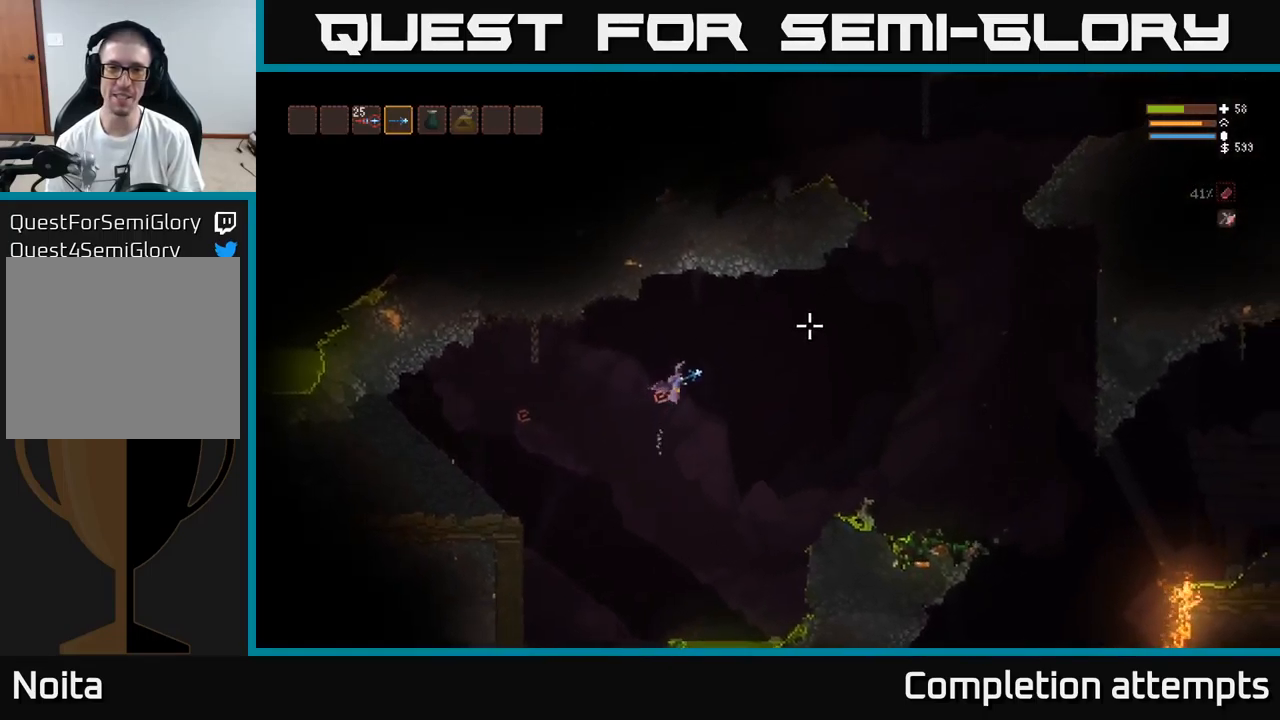
{"buttons": [], "left_stick": "right", "right_stick": "up-right", "events": [[134, "L2", "down"], [217, "L2", "up"], [367, "L2", "down"], [367, "right_stick", "up-right"], [450, "L2", "up"]]}
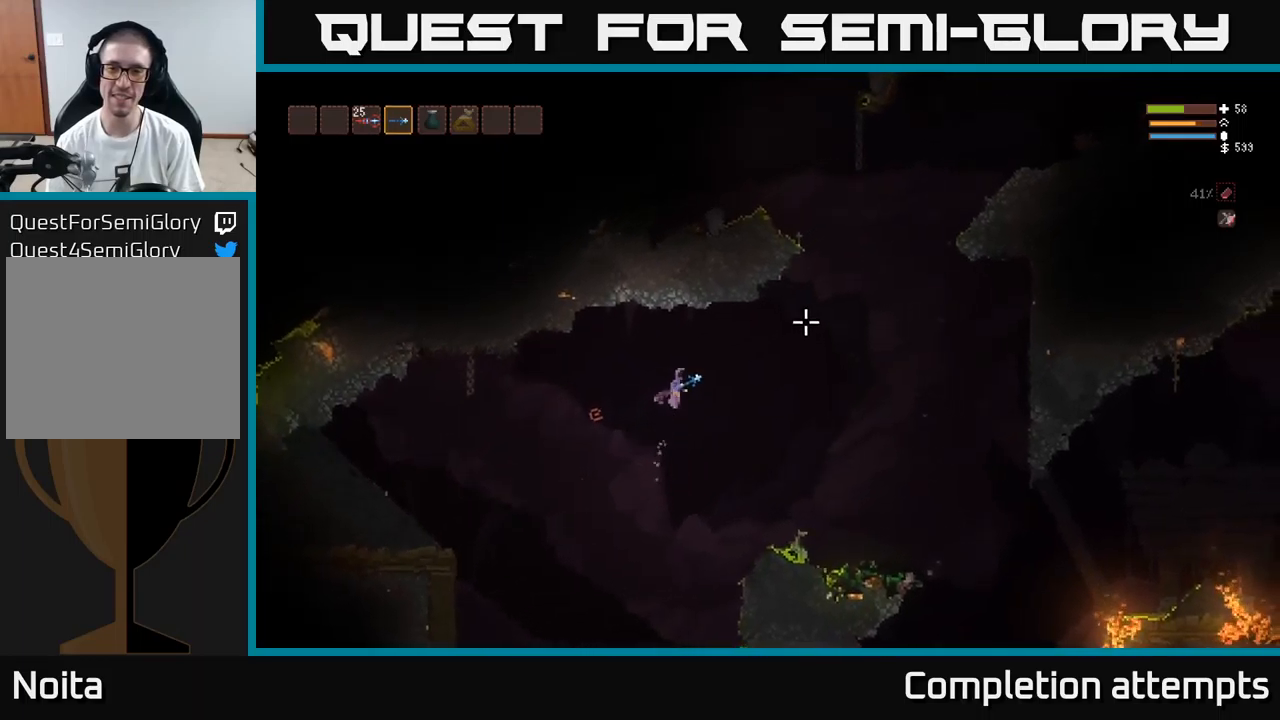
{"buttons": [], "left_stick": "right", "right_stick": "up-right", "events": [[100, "L2", "down"], [200, "L2", "up"], [334, "L2", "down"], [450, "L2", "up"]]}
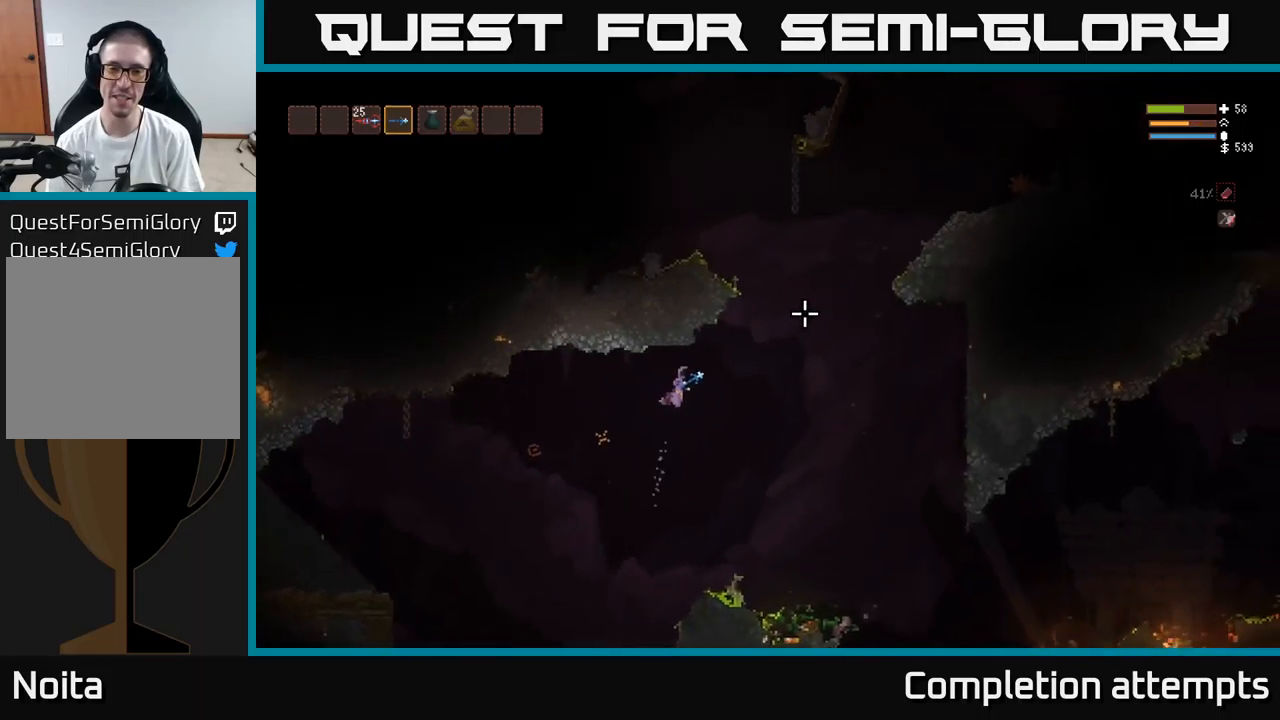
{"buttons": ["L2"], "left_stick": "right", "right_stick": "up-right", "events": [[67, "L2", "down"]]}
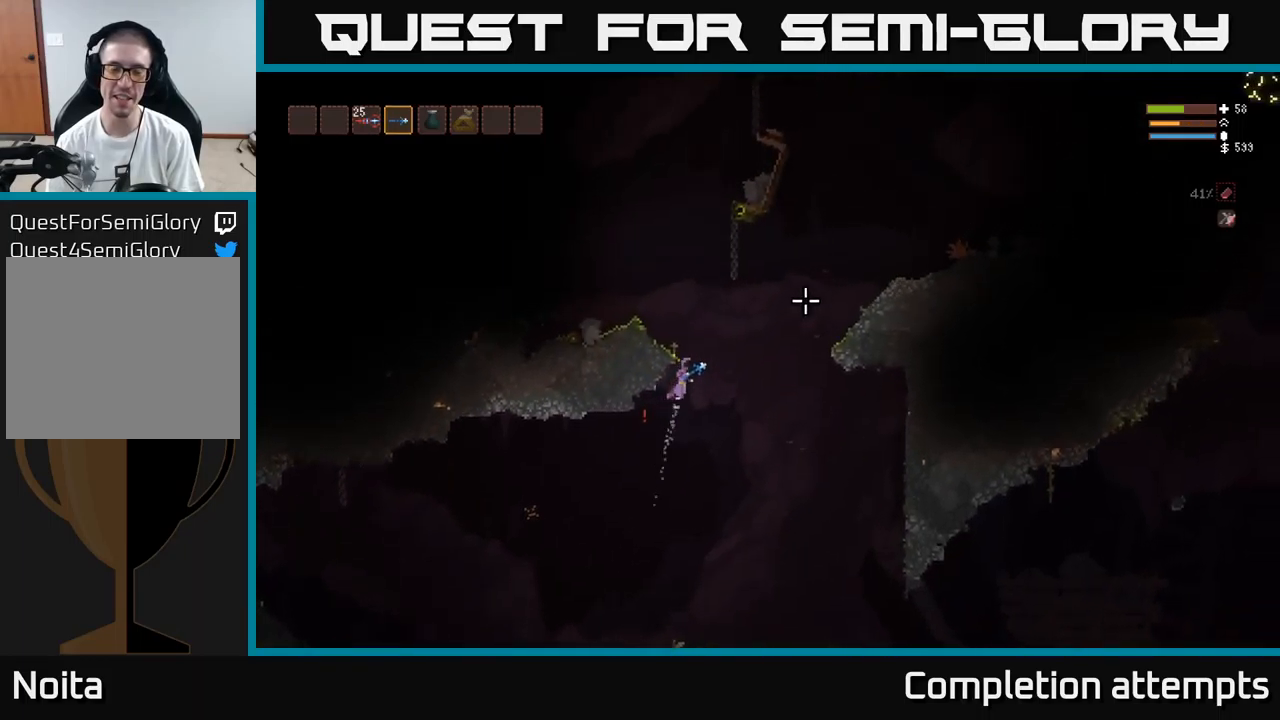
{"buttons": [], "left_stick": "left", "right_stick": "up-right", "events": [[50, "left_stick", "up-left"], [234, "left_stick", "left"], [350, "L2", "up"]]}
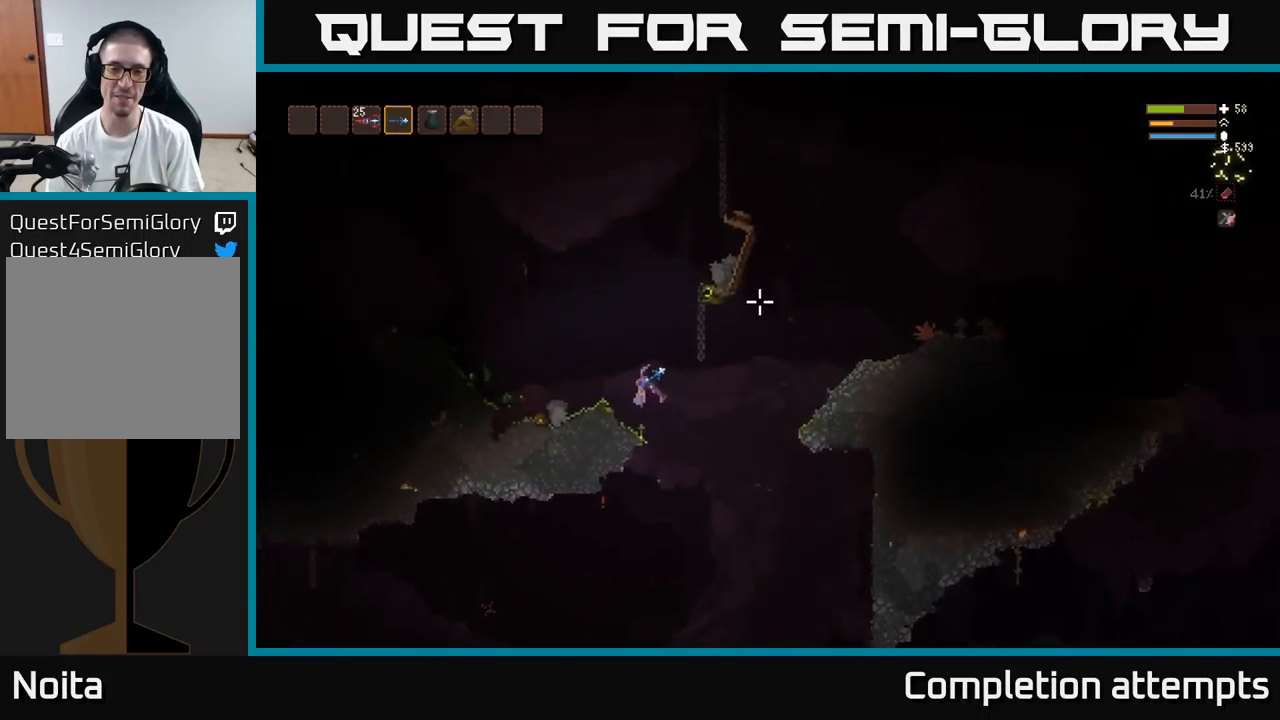
{"buttons": [], "left_stick": "center", "right_stick": "up-right", "events": [[167, "left_stick", "center"]]}
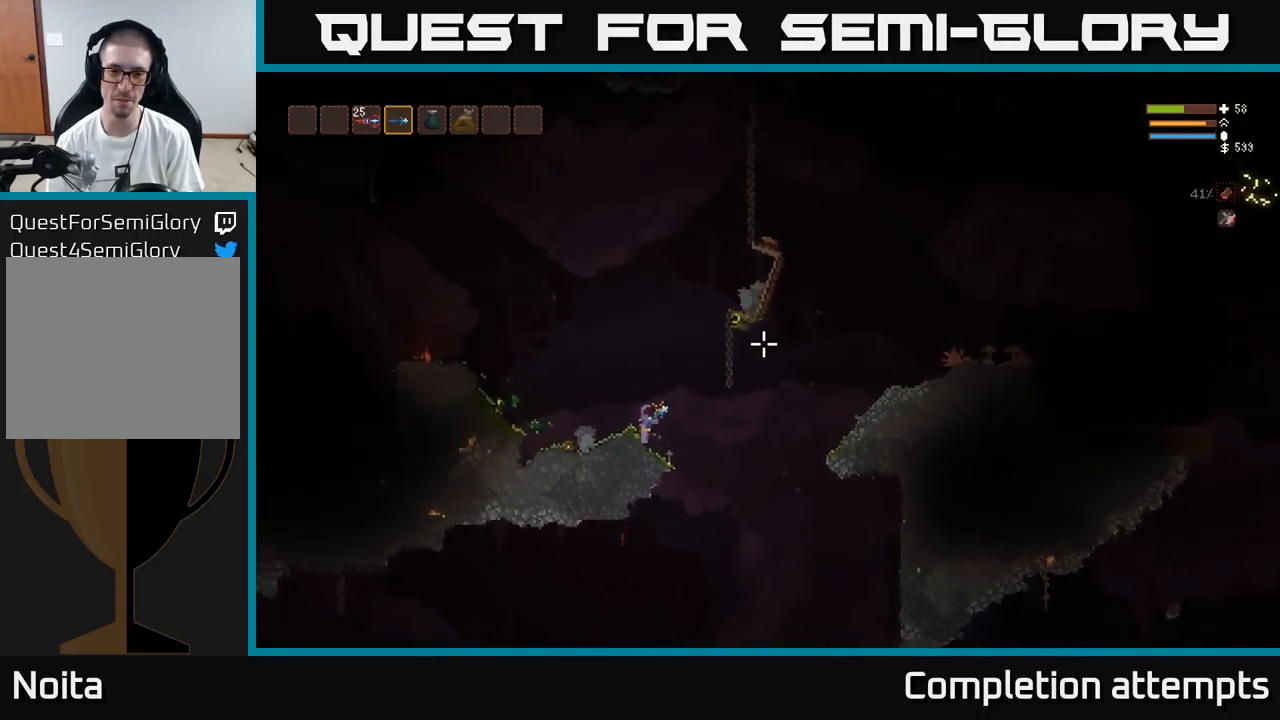
{"buttons": [], "left_stick": "right", "right_stick": "up-right", "events": [[184, "left_stick", "right"], [350, "L2", "down"], [500, "L2", "up"]]}
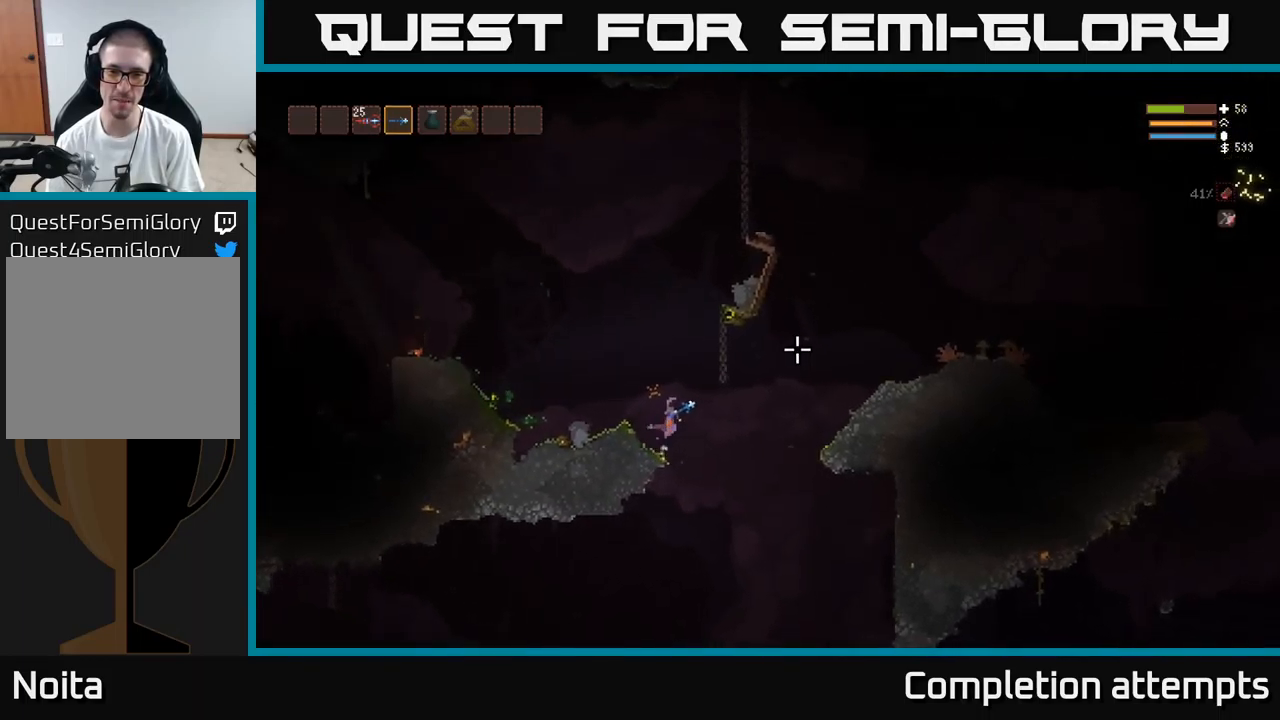
{"buttons": ["L2", "R2"], "left_stick": "right", "right_stick": "up-right", "events": [[300, "L2", "down"], [450, "R2", "down"]]}
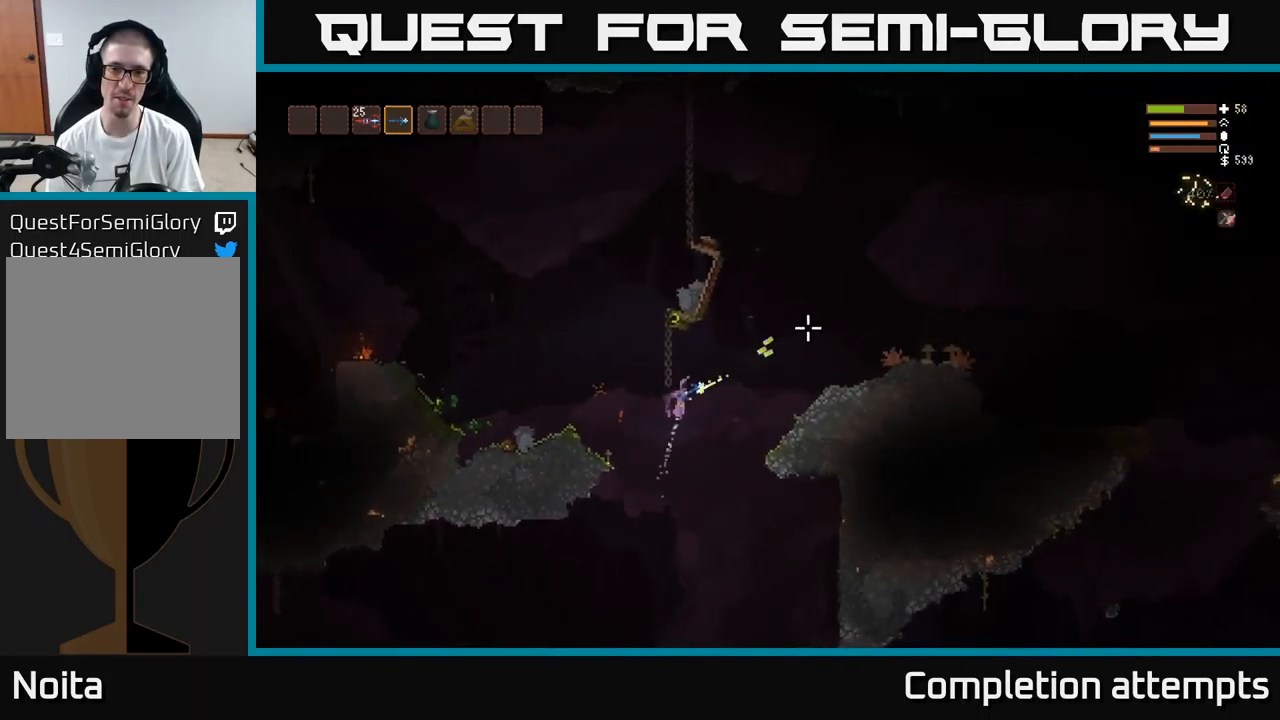
{"buttons": ["L2"], "left_stick": "right", "right_stick": "up-right", "events": [[67, "R2", "up"], [184, "L2", "up"], [417, "L2", "down"]]}
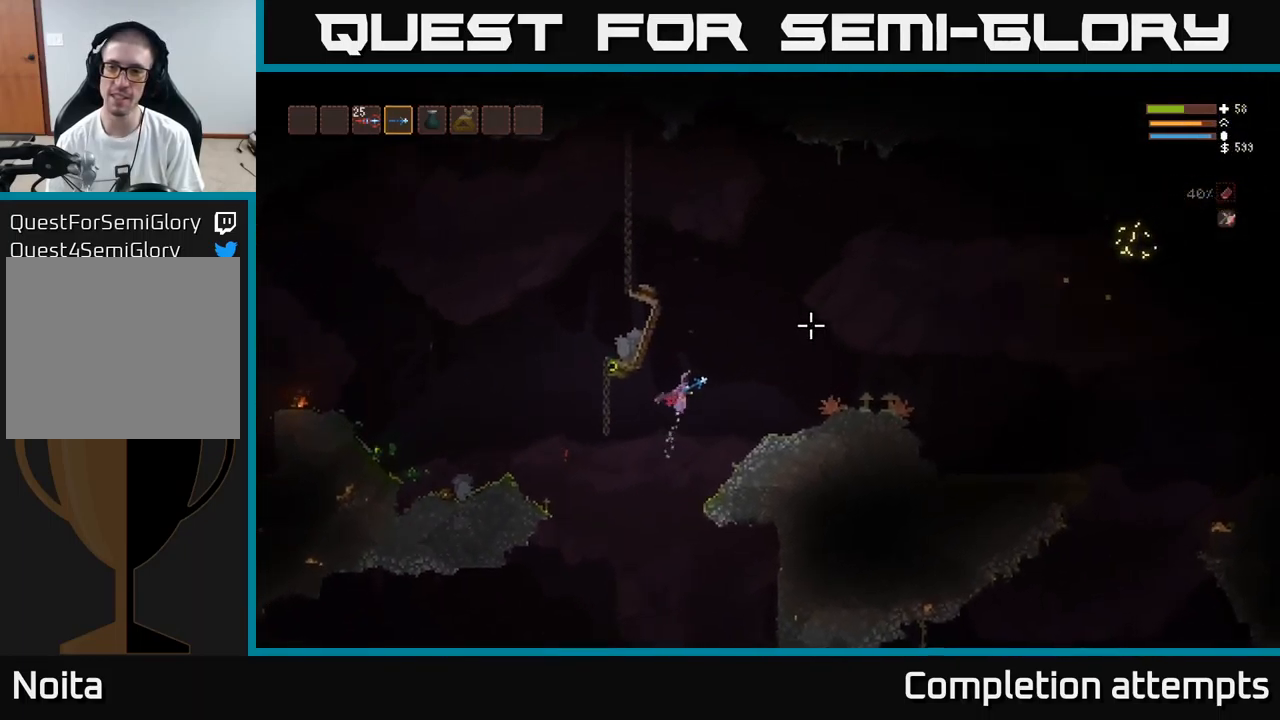
{"buttons": [], "left_stick": "right", "right_stick": "up-right", "events": [[84, "R2", "down"], [217, "R2", "up"], [284, "L2", "up"]]}
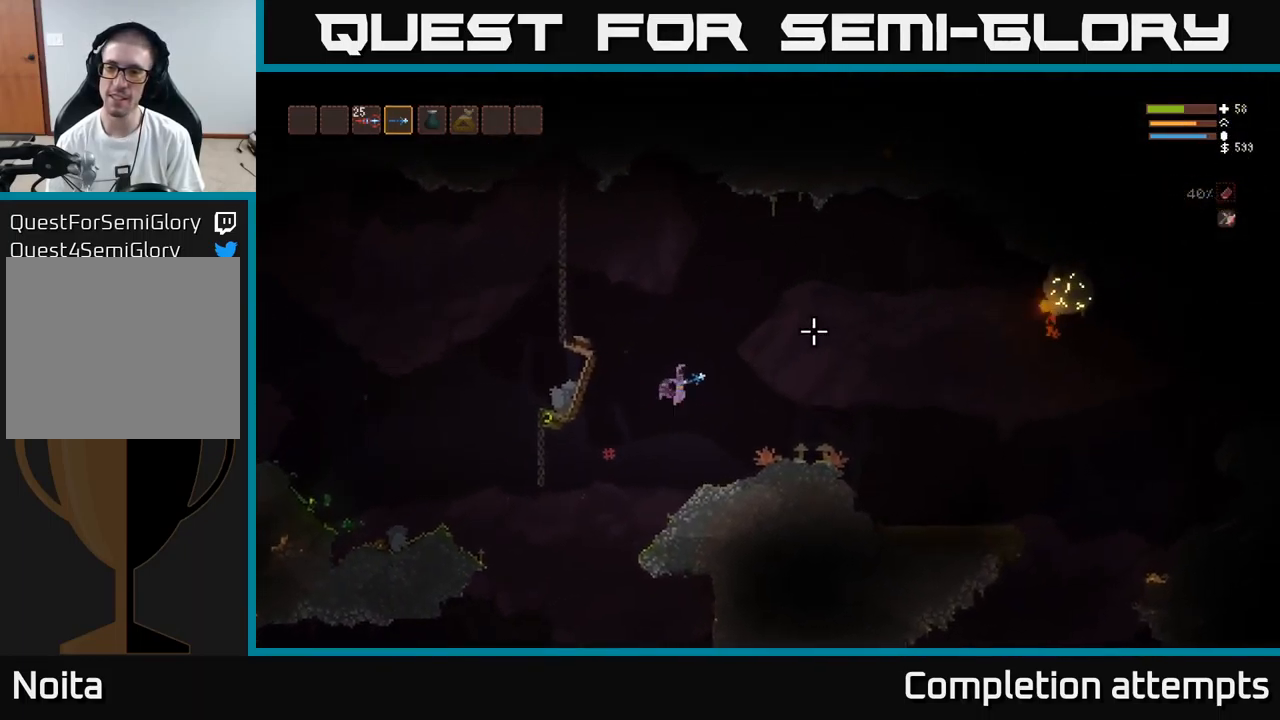
{"buttons": [], "left_stick": "right", "right_stick": "up-right", "events": [[100, "L2", "down"], [234, "R2", "down"], [267, "L2", "up"], [367, "R2", "up"]]}
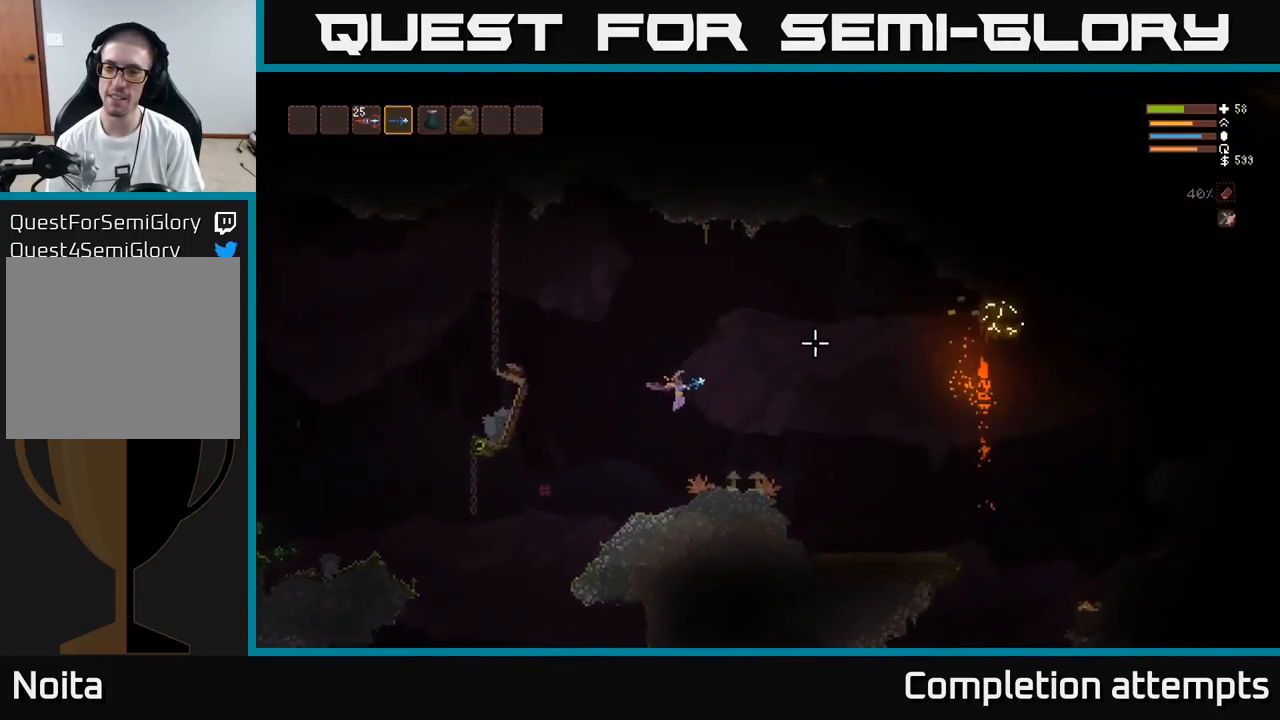
{"buttons": ["R2"], "left_stick": "center", "right_stick": "up-right", "events": [[267, "R2", "down"], [317, "left_stick", "center"]]}
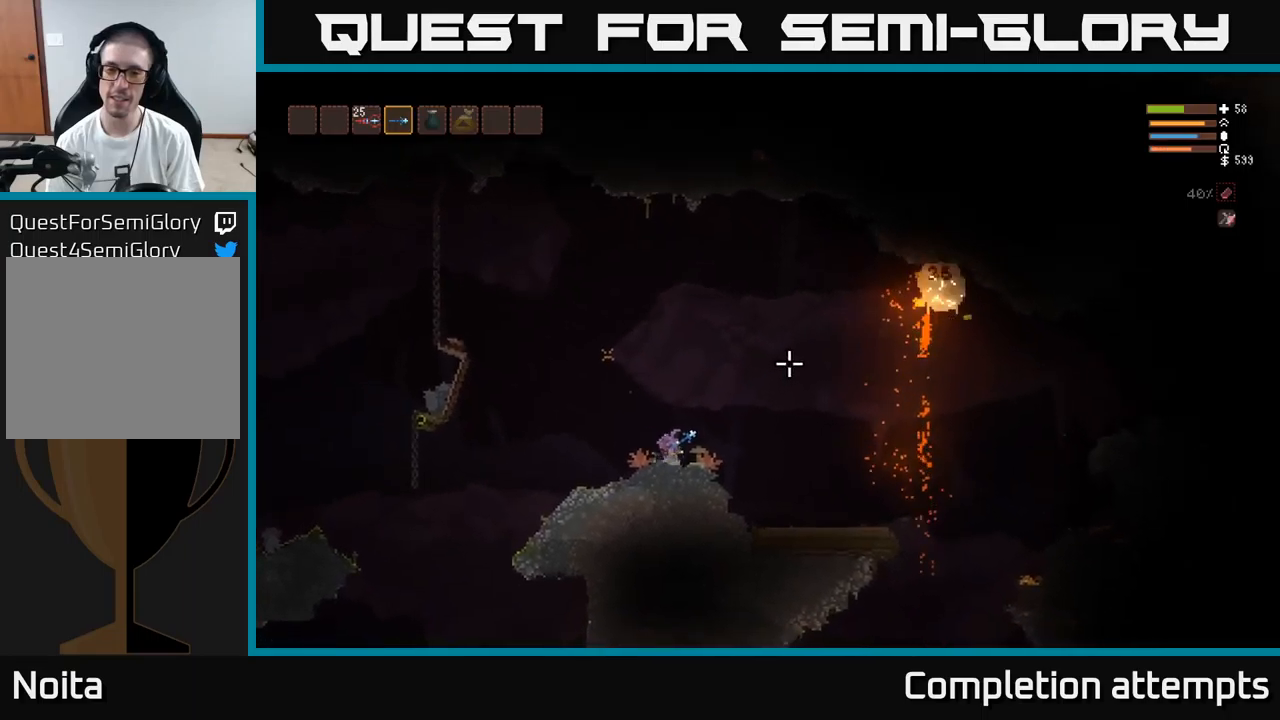
{"buttons": [], "left_stick": "center", "right_stick": "up-right", "events": [[33, "R2", "up"], [250, "L2", "down"], [267, "left_stick", "right"], [317, "R2", "down"], [400, "L2", "up"], [450, "R2", "up"], [483, "left_stick", "center"]]}
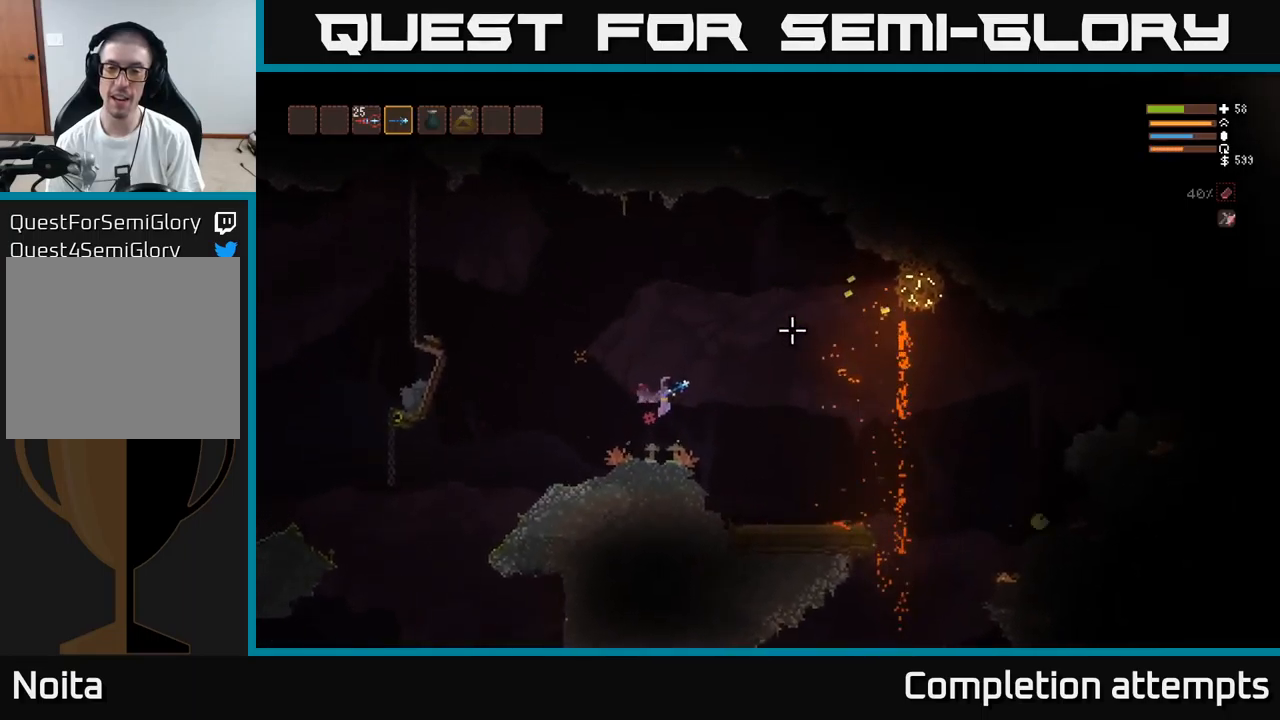
{"buttons": [], "left_stick": "center", "right_stick": "up-right", "events": [[33, "left_stick", "left"], [167, "left_stick", "center"]]}
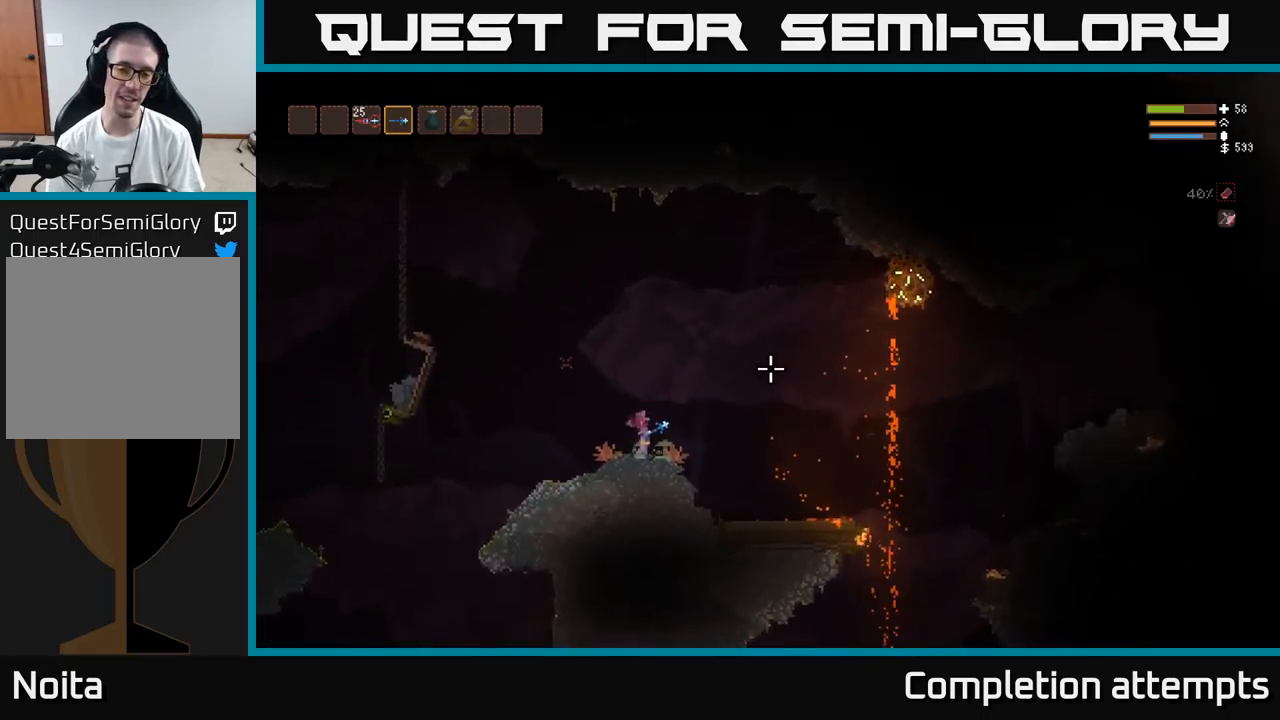
{"buttons": ["L2"], "left_stick": "right", "right_stick": "up-right", "events": [[383, "left_stick", "right"], [433, "L2", "down"]]}
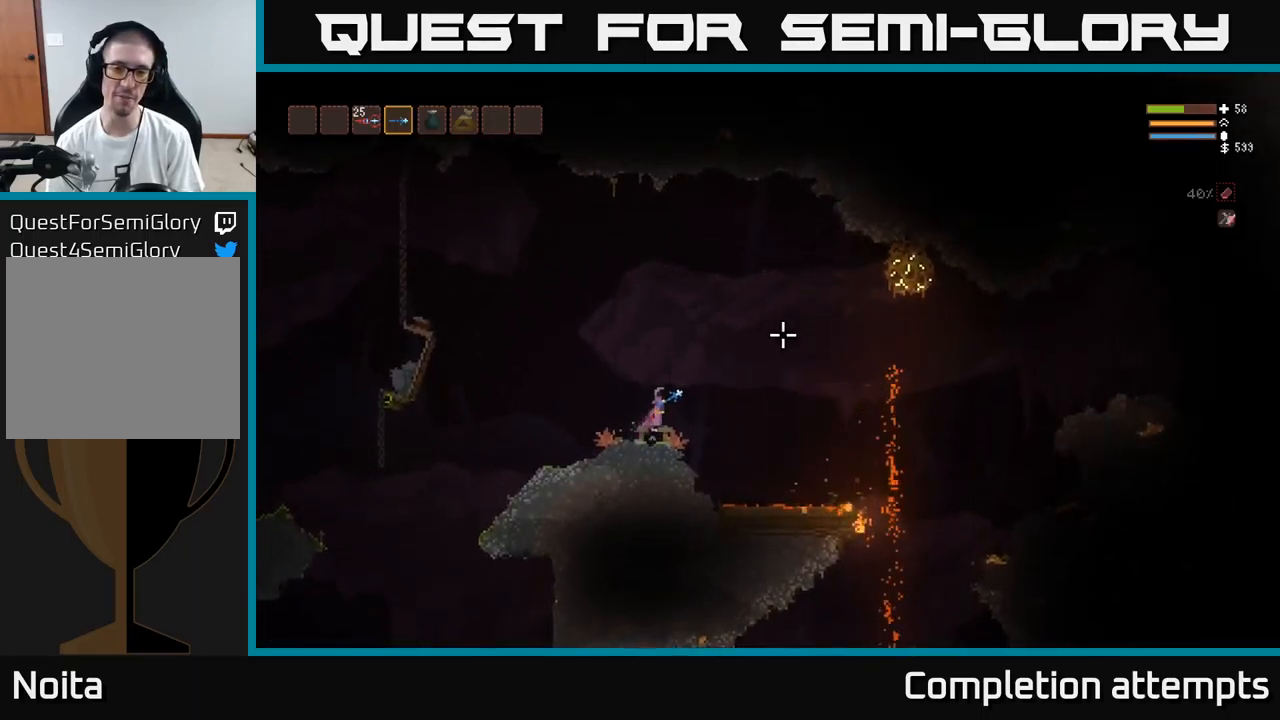
{"buttons": [], "left_stick": "center", "right_stick": "up-right", "events": [[83, "R2", "down"], [100, "L2", "up"], [167, "left_stick", "left"], [233, "R2", "up"], [383, "left_stick", "center"]]}
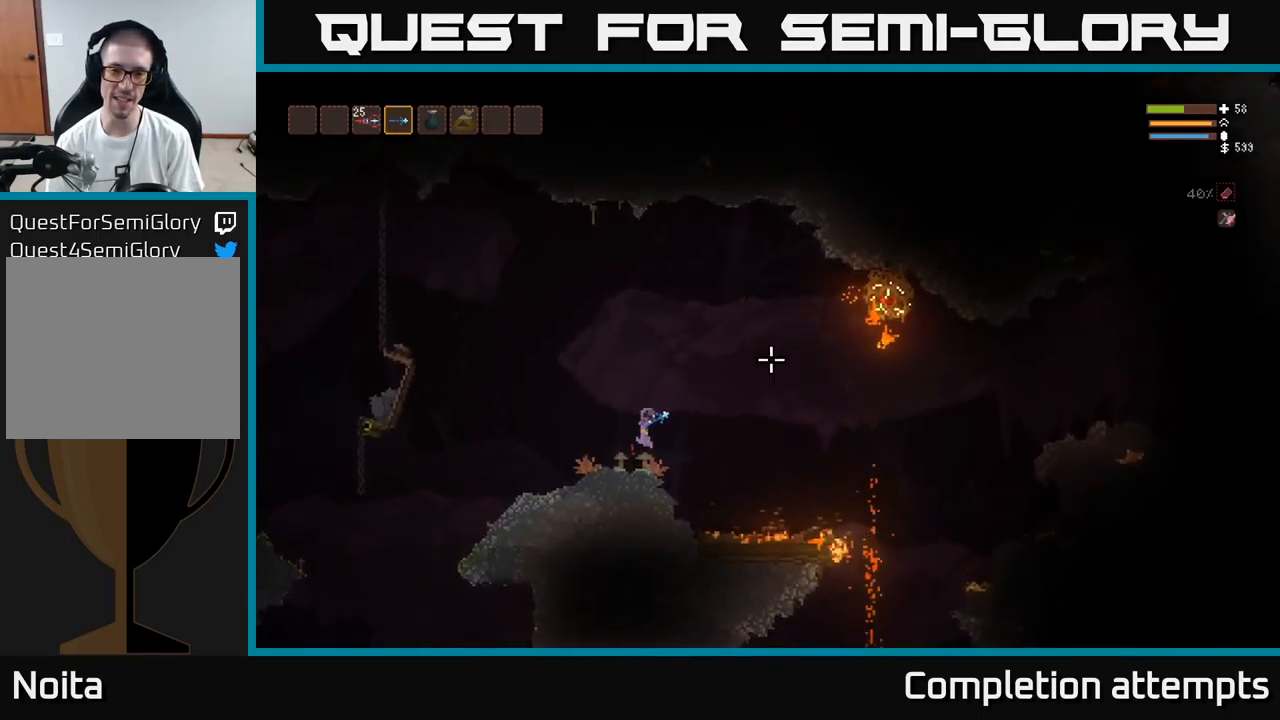
{"buttons": [], "left_stick": "center", "right_stick": "up-right", "events": [[233, "R2", "down"], [383, "R2", "up"]]}
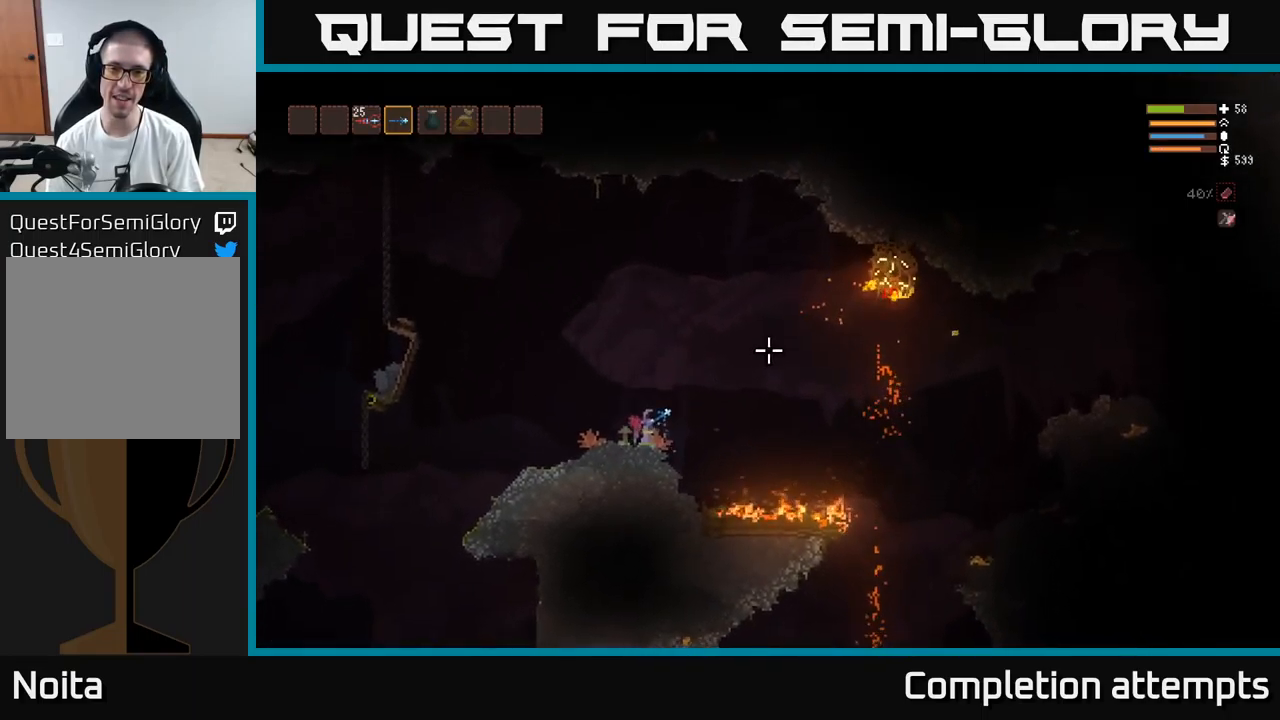
{"buttons": ["R2"], "left_stick": "center", "right_stick": "up-right", "events": [[417, "R2", "down"]]}
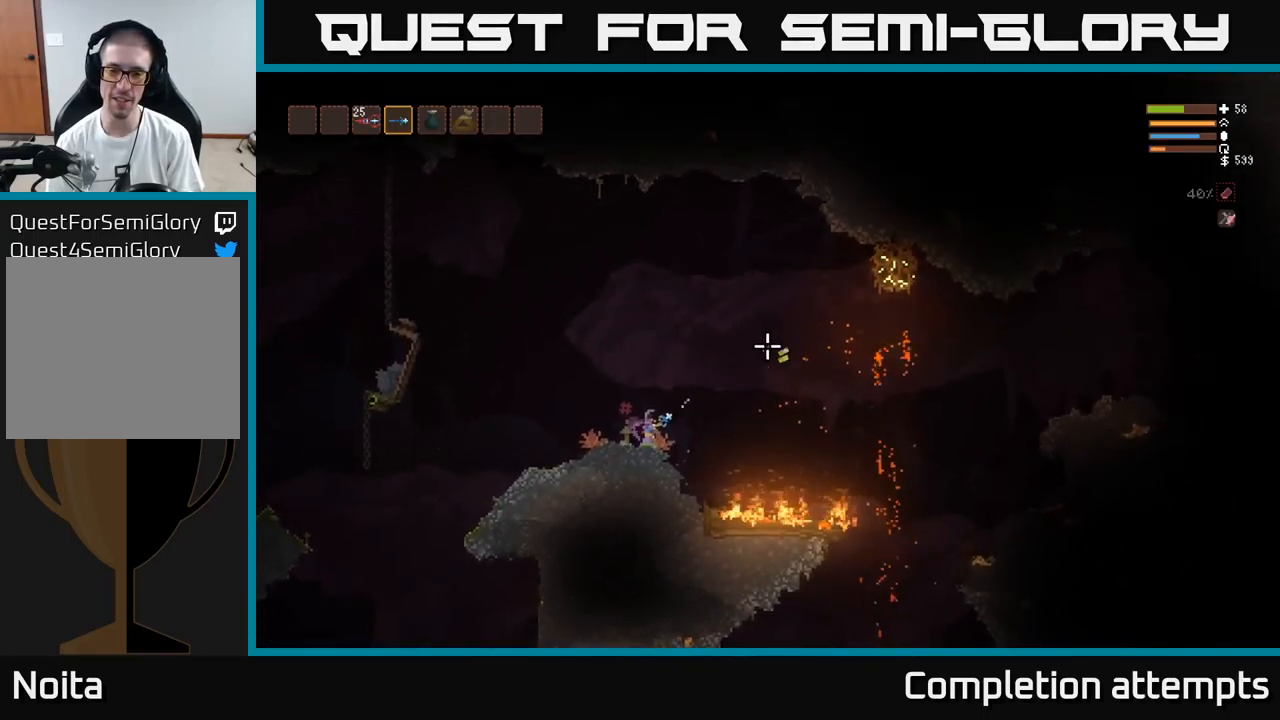
{"buttons": [], "left_stick": "center", "right_stick": "up-right", "events": [[117, "R2", "up"]]}
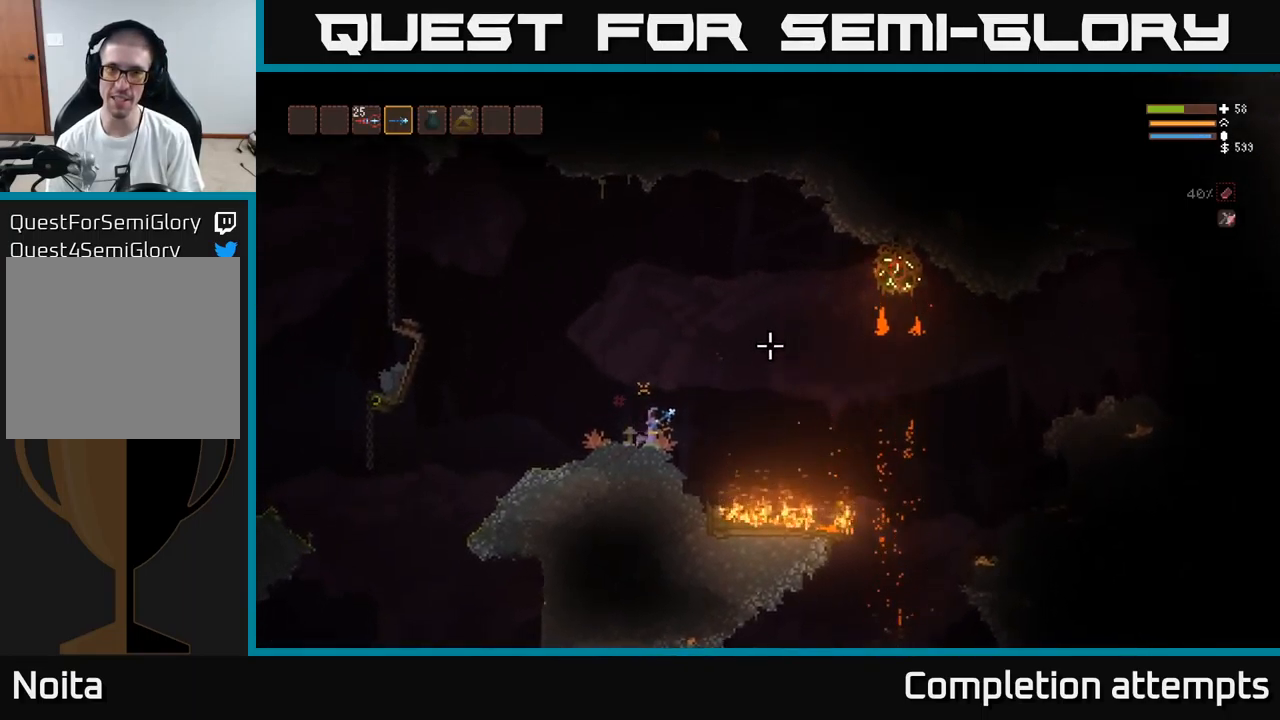
{"buttons": [], "left_stick": "center", "right_stick": "up-right", "events": [[33, "R2", "down"], [167, "R2", "up"]]}
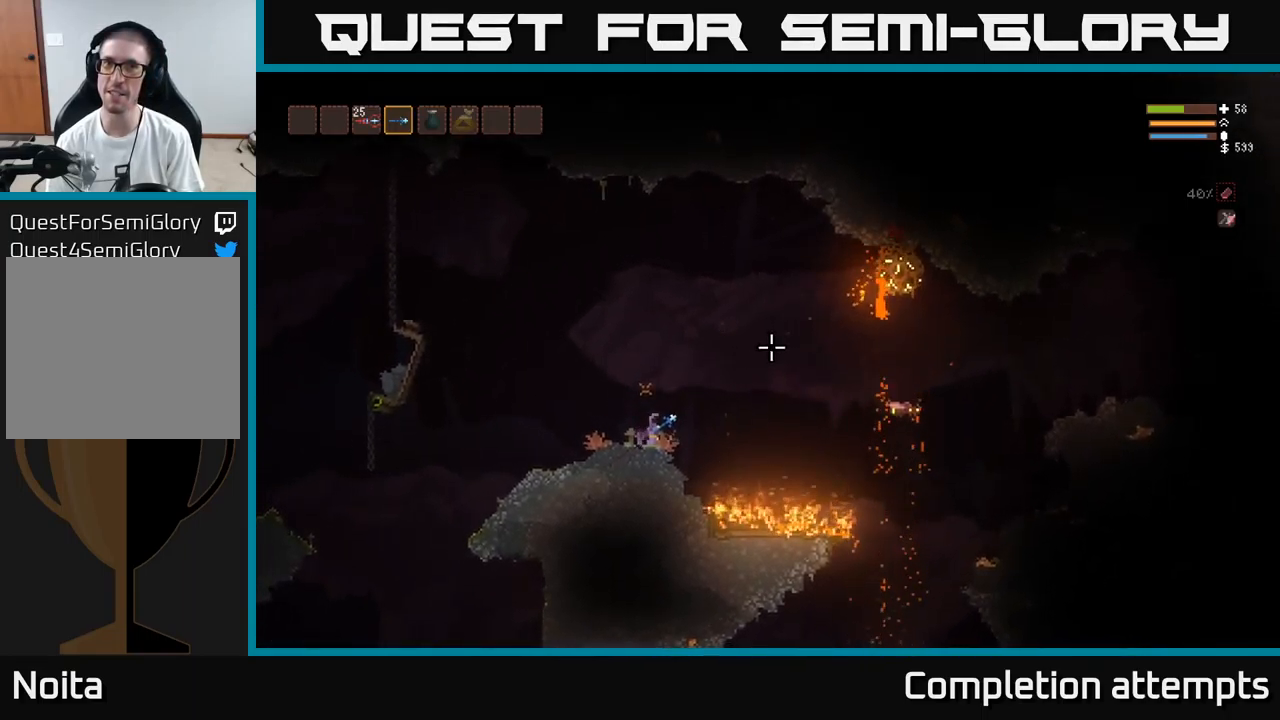
{"buttons": ["R2"], "left_stick": "center", "right_stick": "up-right", "events": [[100, "R2", "down"]]}
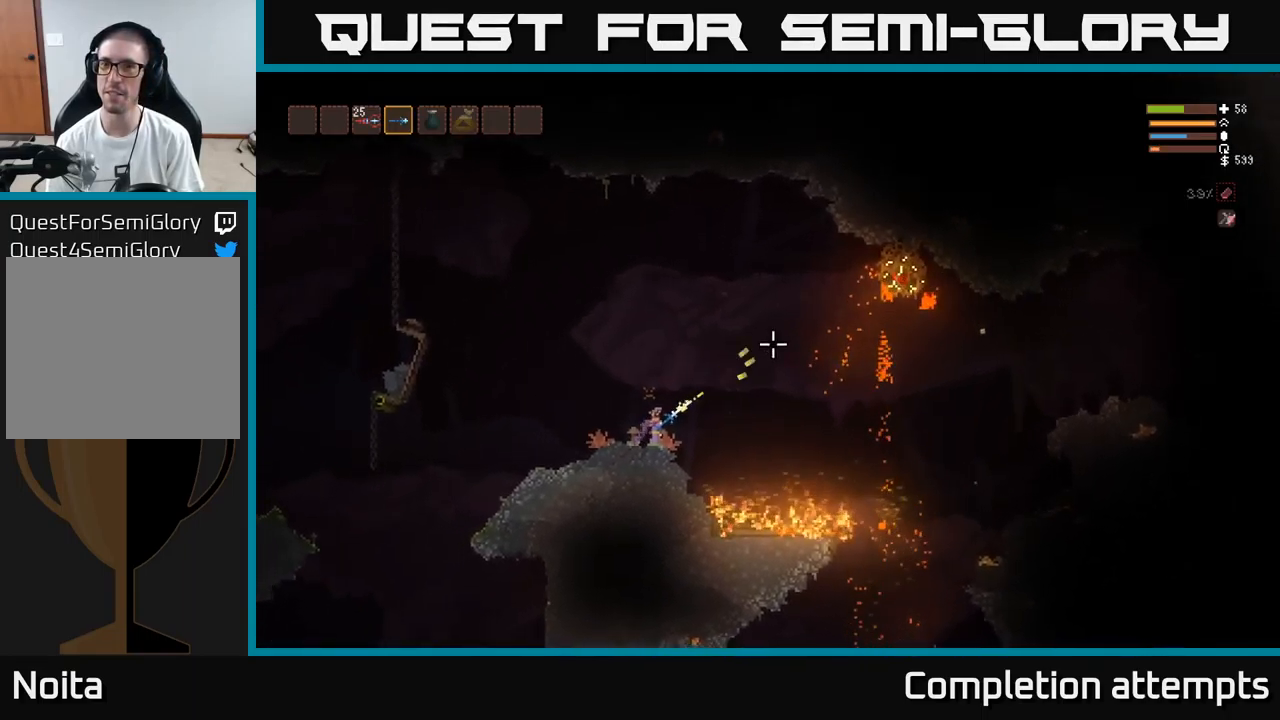
{"buttons": ["R2"], "left_stick": "center", "right_stick": "up-right", "events": []}
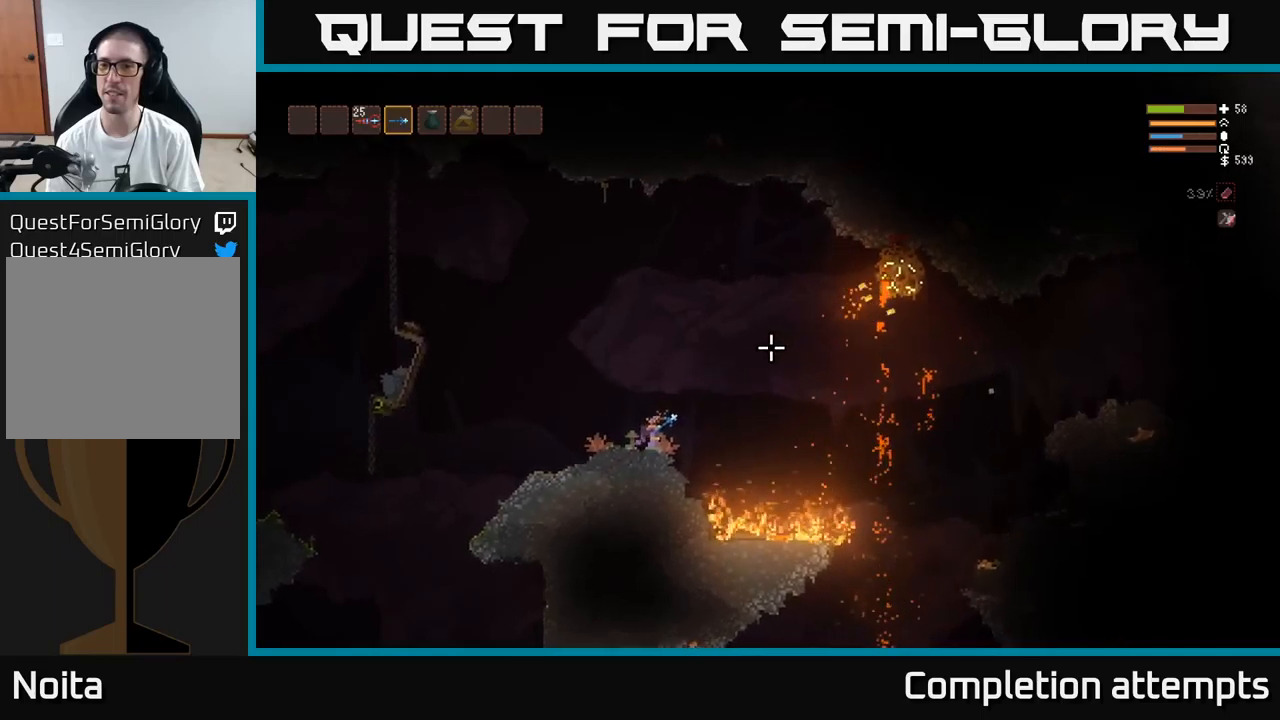
{"buttons": ["R2"], "left_stick": "center", "right_stick": "up-right", "events": []}
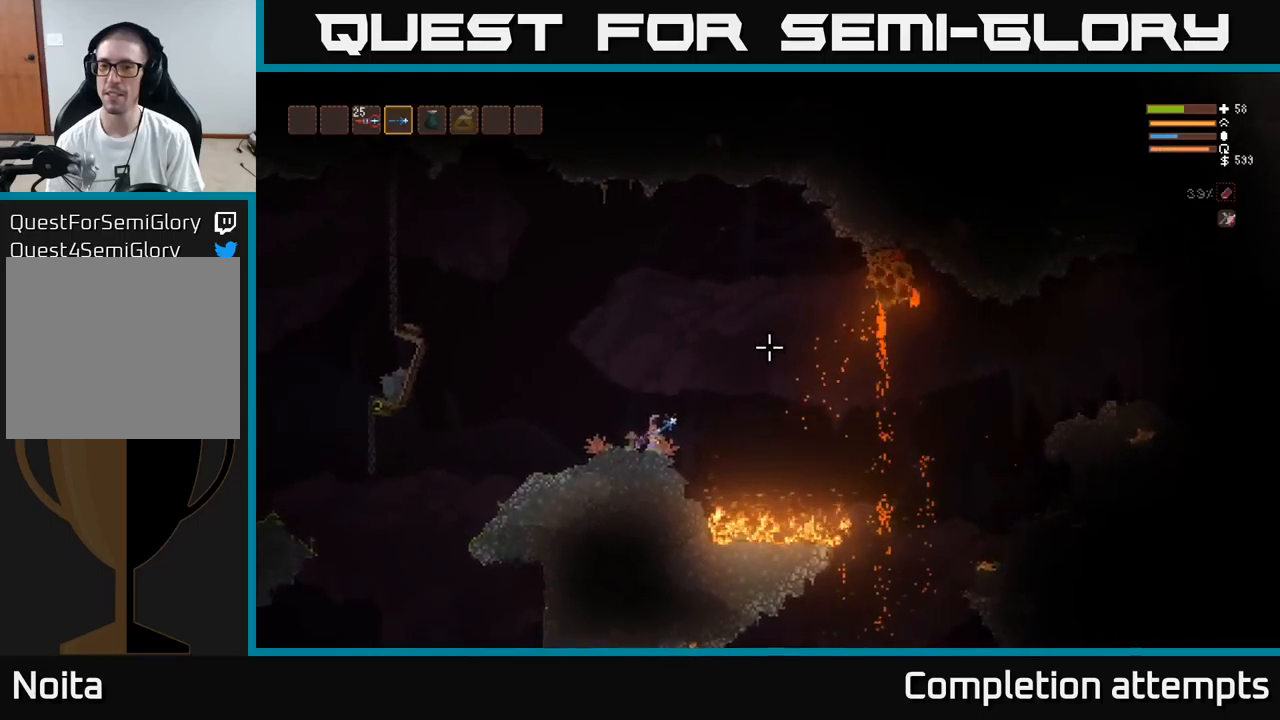
{"buttons": [], "left_stick": "center", "right_stick": "up-right", "events": [[500, "R2", "up"]]}
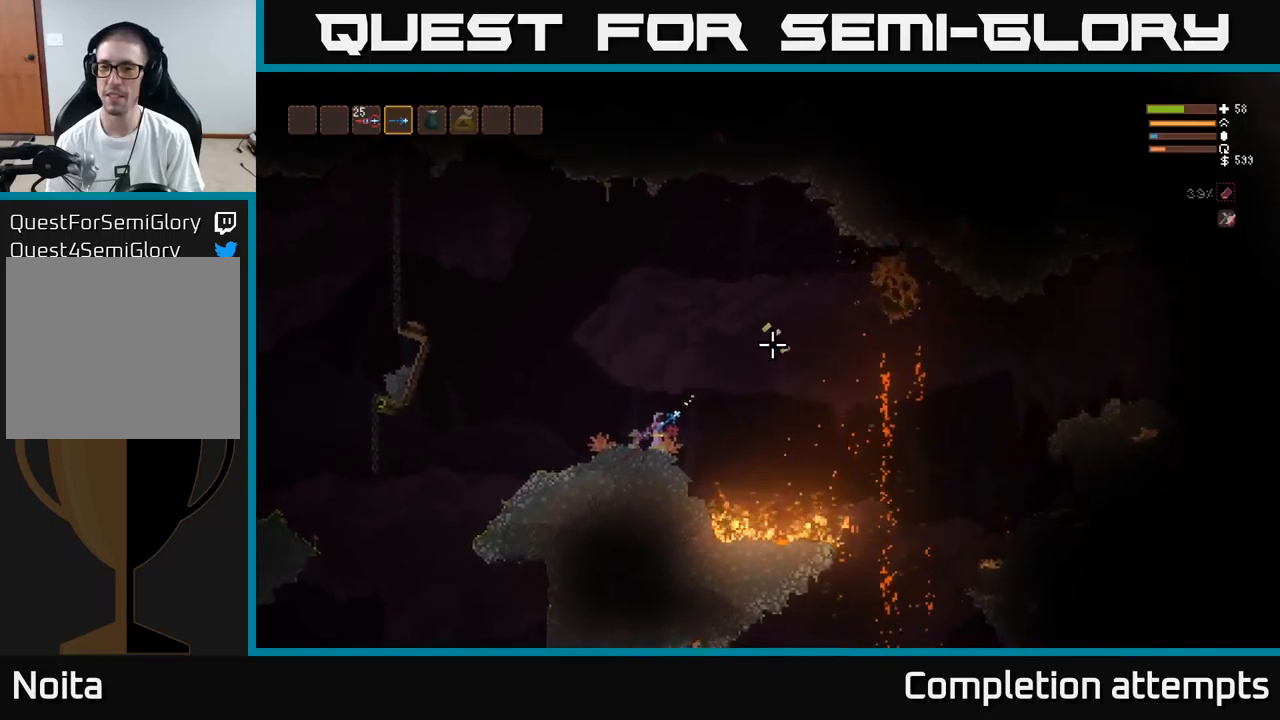
{"buttons": [], "left_stick": "center", "right_stick": "center", "events": [[250, "right_stick", "center"]]}
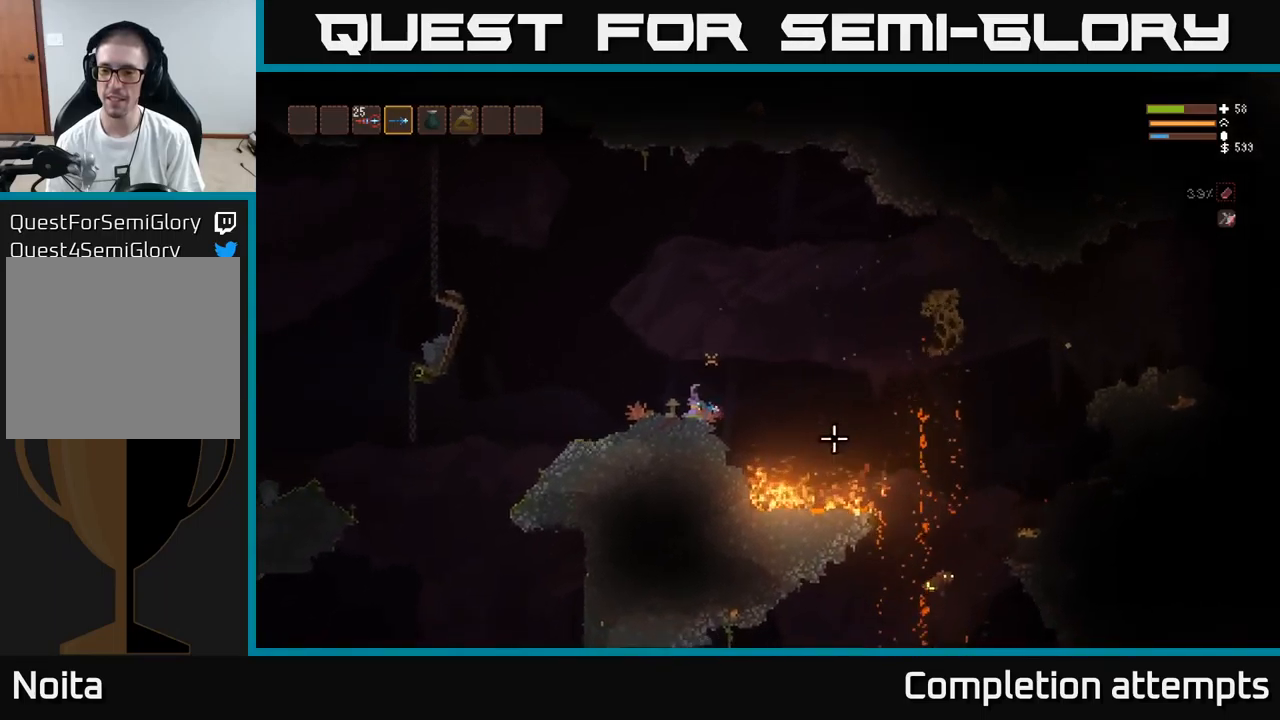
{"buttons": [], "left_stick": "center", "right_stick": "down-right", "events": [[17, "right_stick", "right"], [233, "right_stick", "down-right"]]}
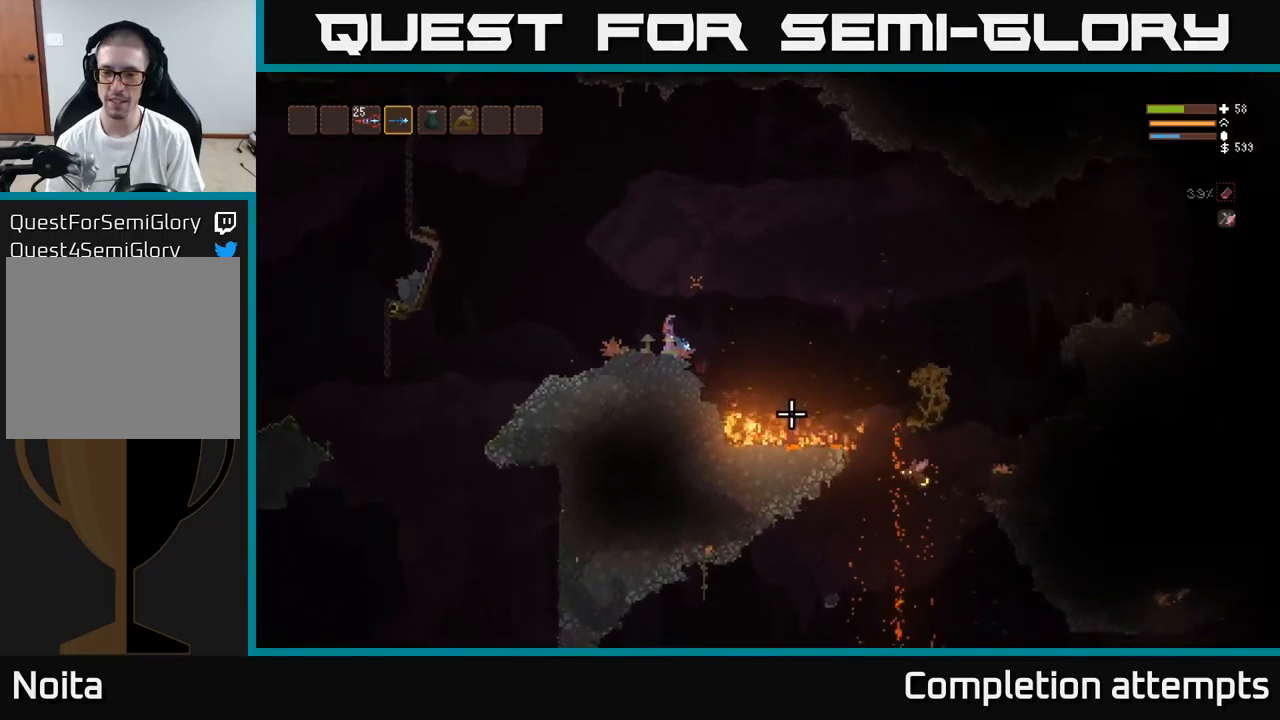
{"buttons": ["L2", "R2"], "left_stick": "right", "right_stick": "down-right", "events": [[67, "left_stick", "right"], [133, "L2", "down"], [483, "R2", "down"]]}
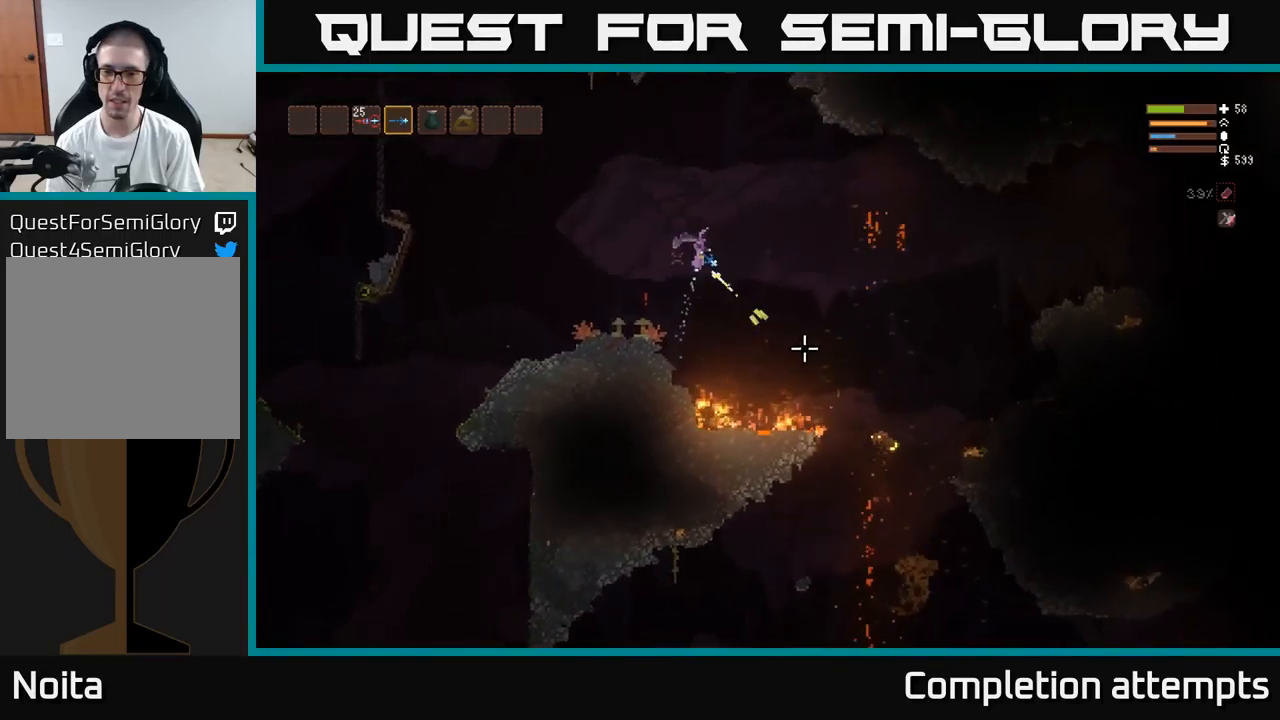
{"buttons": [], "left_stick": "left", "right_stick": "down-right", "events": [[33, "left_stick", "left"], [100, "R2", "up"], [183, "L2", "up"]]}